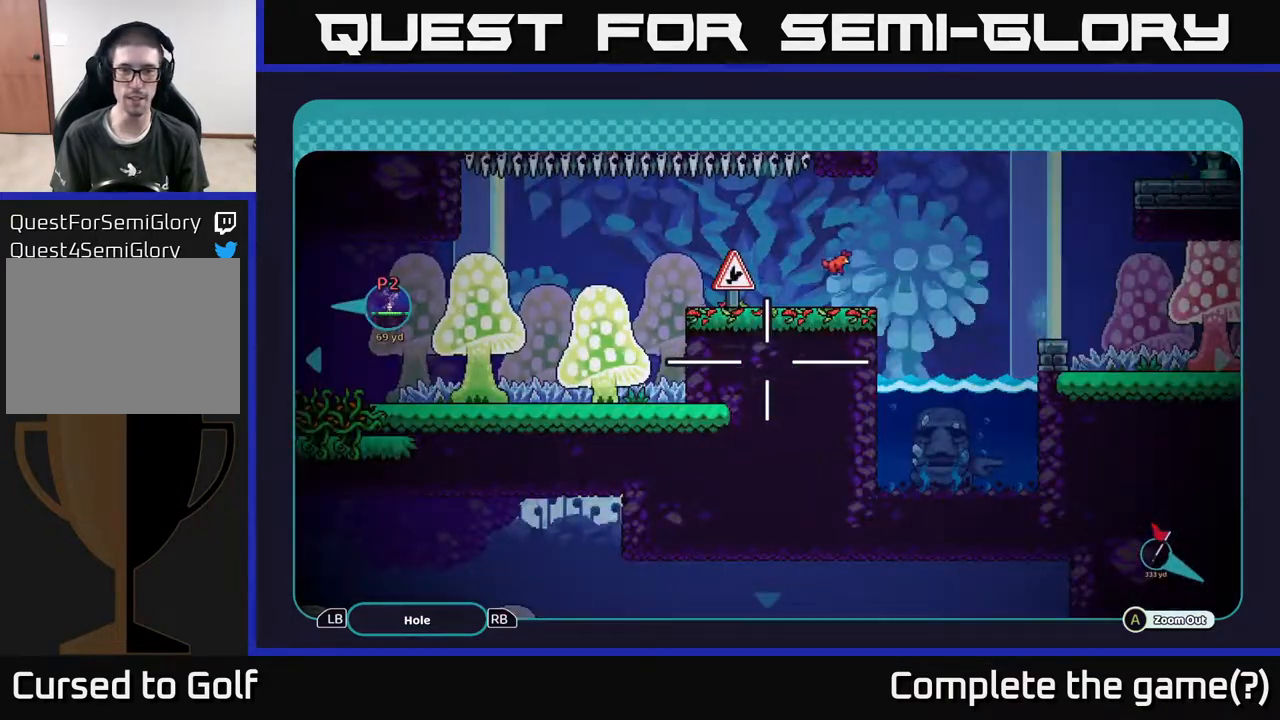
Gameplay with a controller (Xbox layout); each line is a JSON object with the inputs held at the frame after it. "events" lists button and stick changes between this image and that frame as [ms after this image, input, new state], when the widget could be followed in between.
{"buttons": [], "left_stick": "center", "right_stick": "center", "events": [[150, "B", "down"], [217, "B", "up"]]}
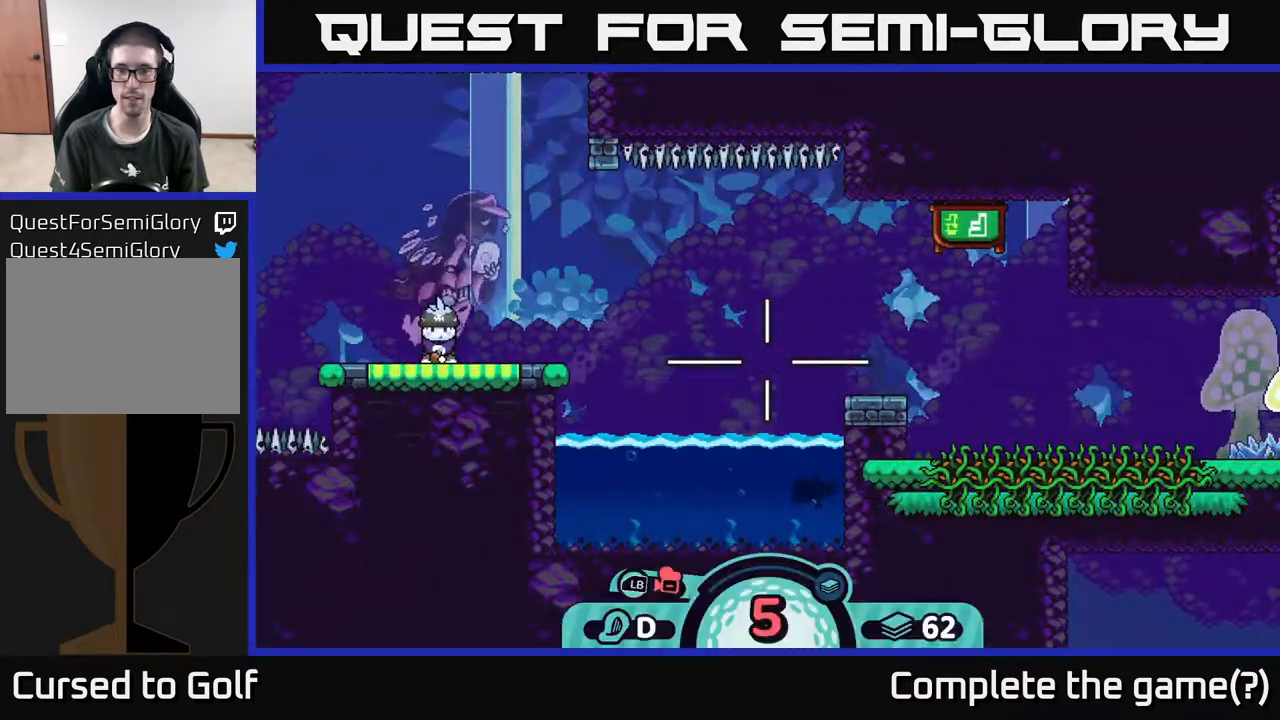
{"buttons": [], "left_stick": "center", "right_stick": "center", "events": [[33, "left_stick", "right"], [233, "left_stick", "center"]]}
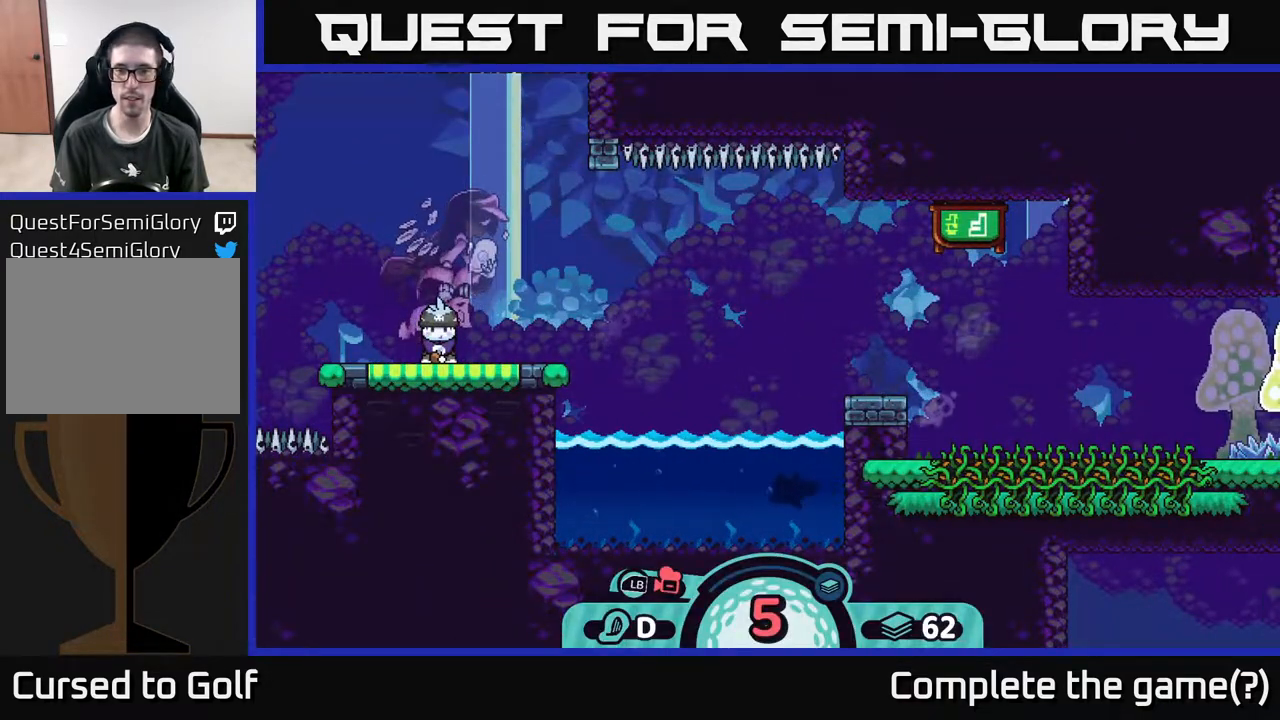
{"buttons": [], "left_stick": "center", "right_stick": "center", "events": []}
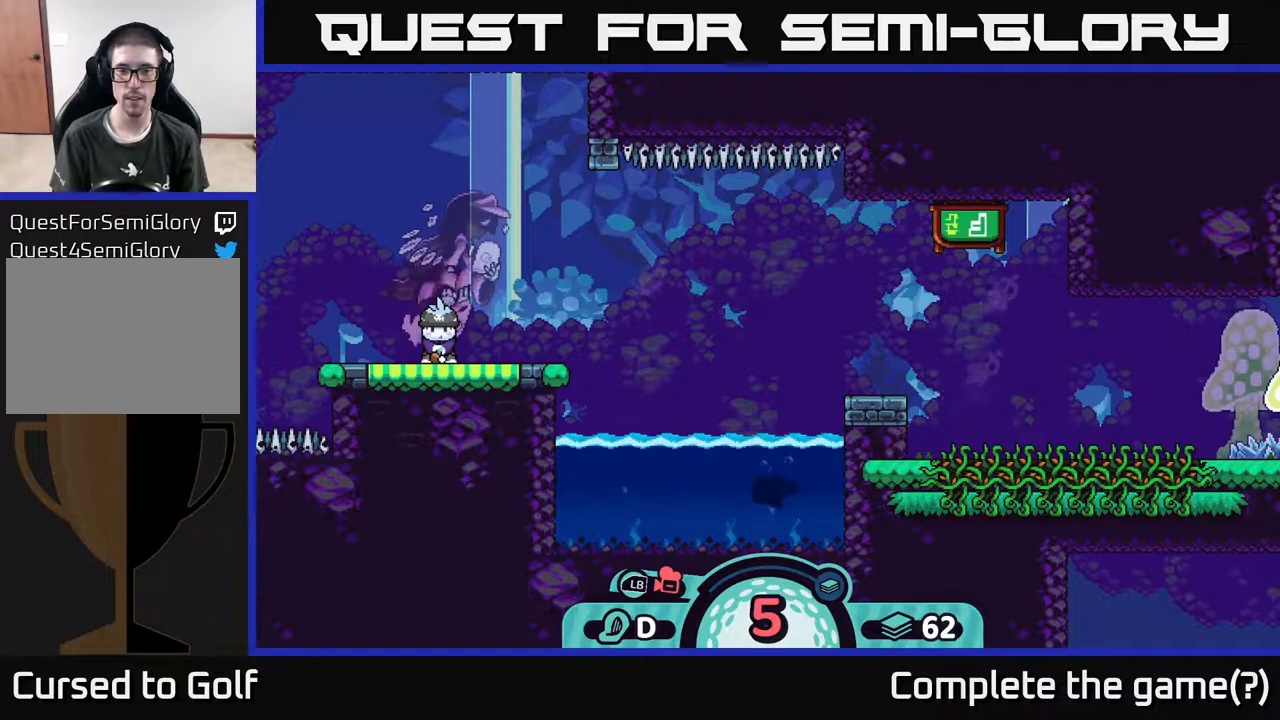
{"buttons": [], "left_stick": "center", "right_stick": "center"}
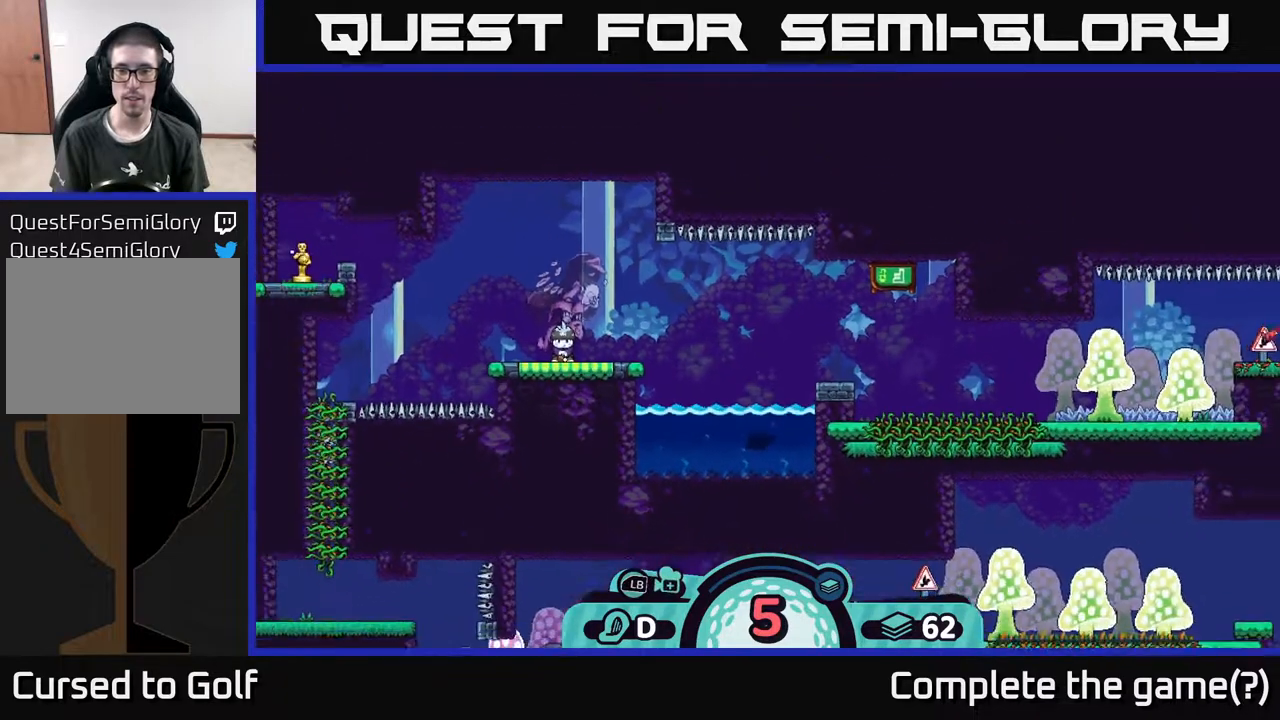
{"buttons": [], "left_stick": "center", "right_stick": "right", "events": [[183, "right_stick", "right"]]}
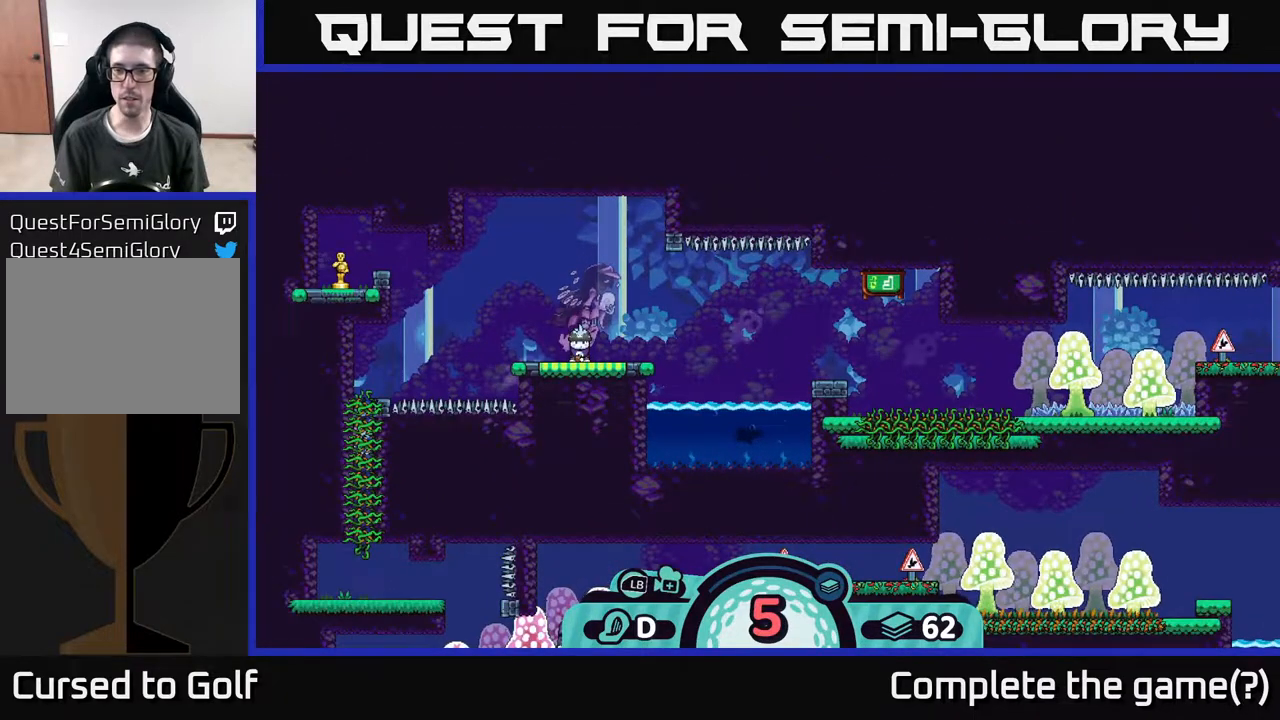
{"buttons": [], "left_stick": "center", "right_stick": "up-right", "events": [[150, "right_stick", "center"], [450, "right_stick", "up-right"]]}
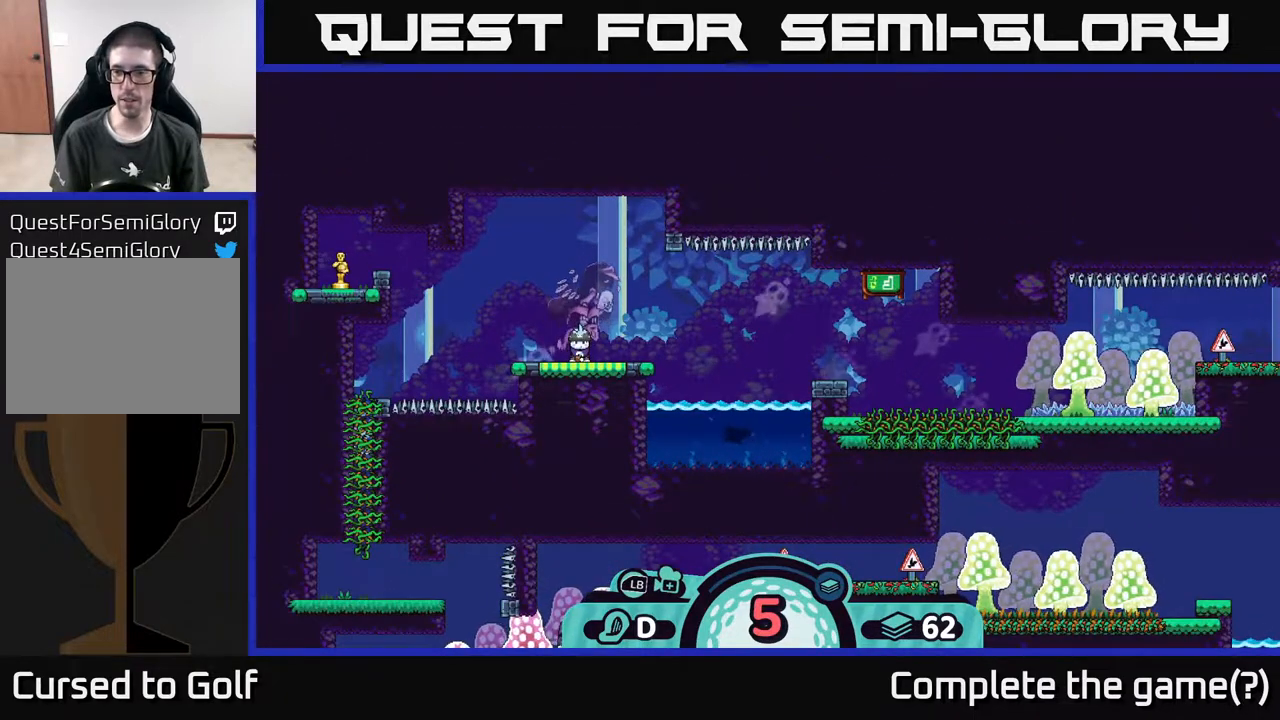
{"buttons": [], "left_stick": "center", "right_stick": "center", "events": [[167, "right_stick", "center"]]}
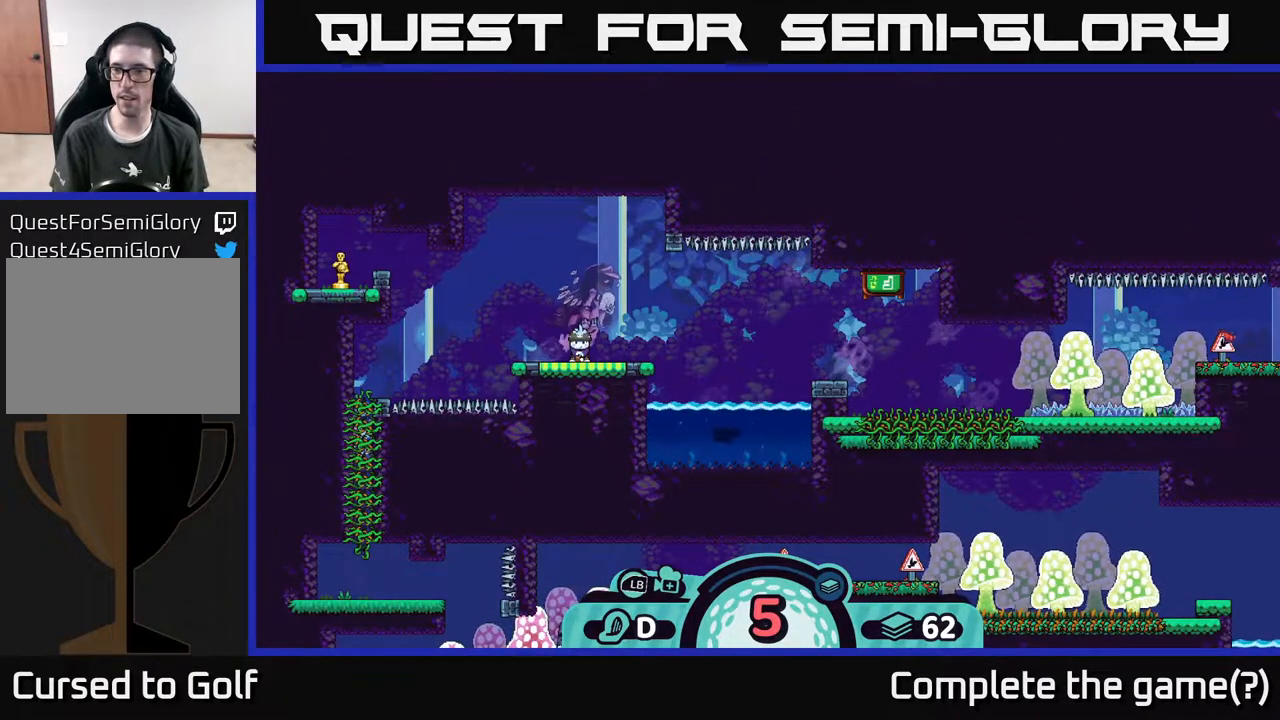
{"buttons": [], "left_stick": "center", "right_stick": "center", "events": [[50, "right_stick", "up-right"], [233, "right_stick", "center"], [317, "B", "down"], [417, "B", "up"]]}
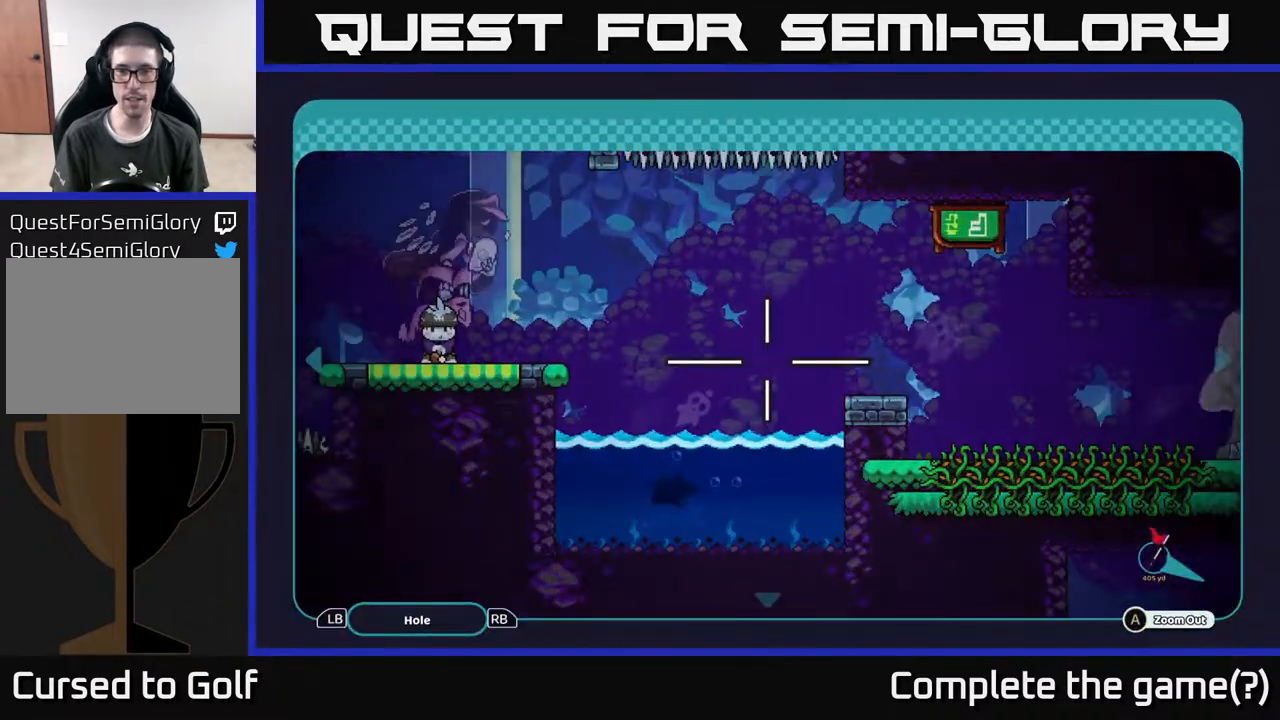
{"buttons": [], "left_stick": "center", "right_stick": "center", "events": []}
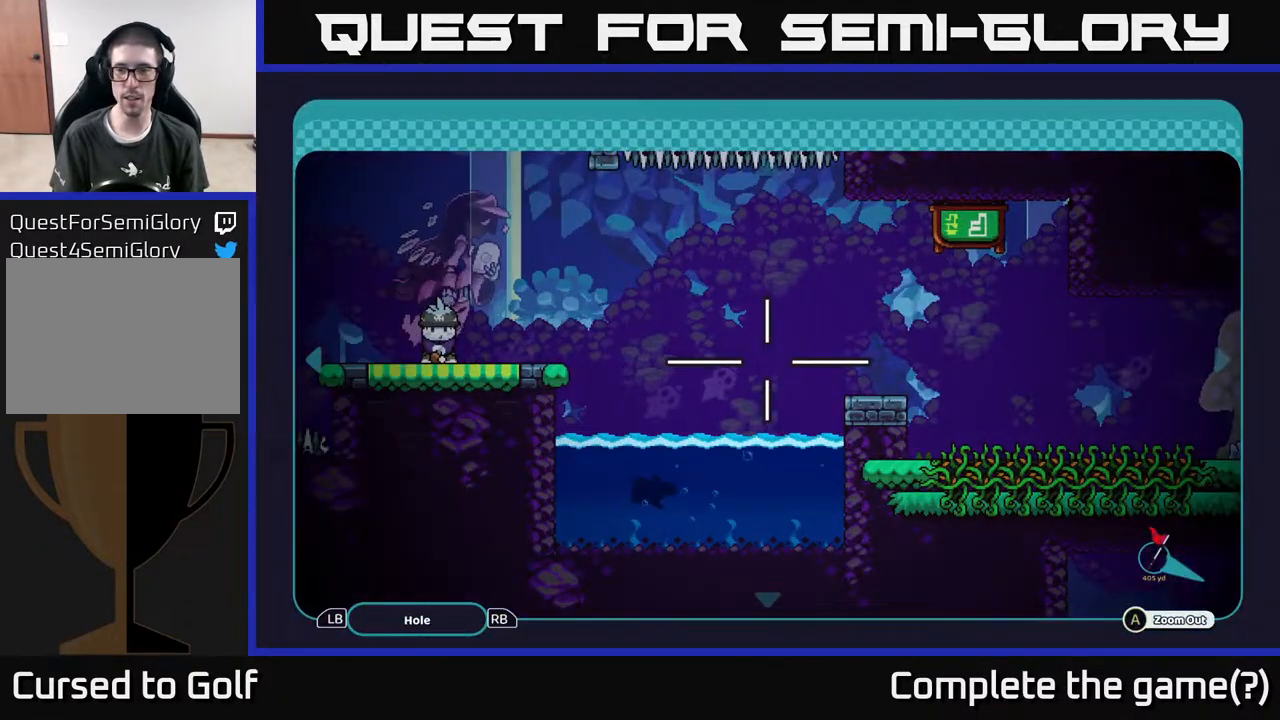
{"buttons": [], "left_stick": "right", "right_stick": "center", "events": [[117, "left_stick", "right"]]}
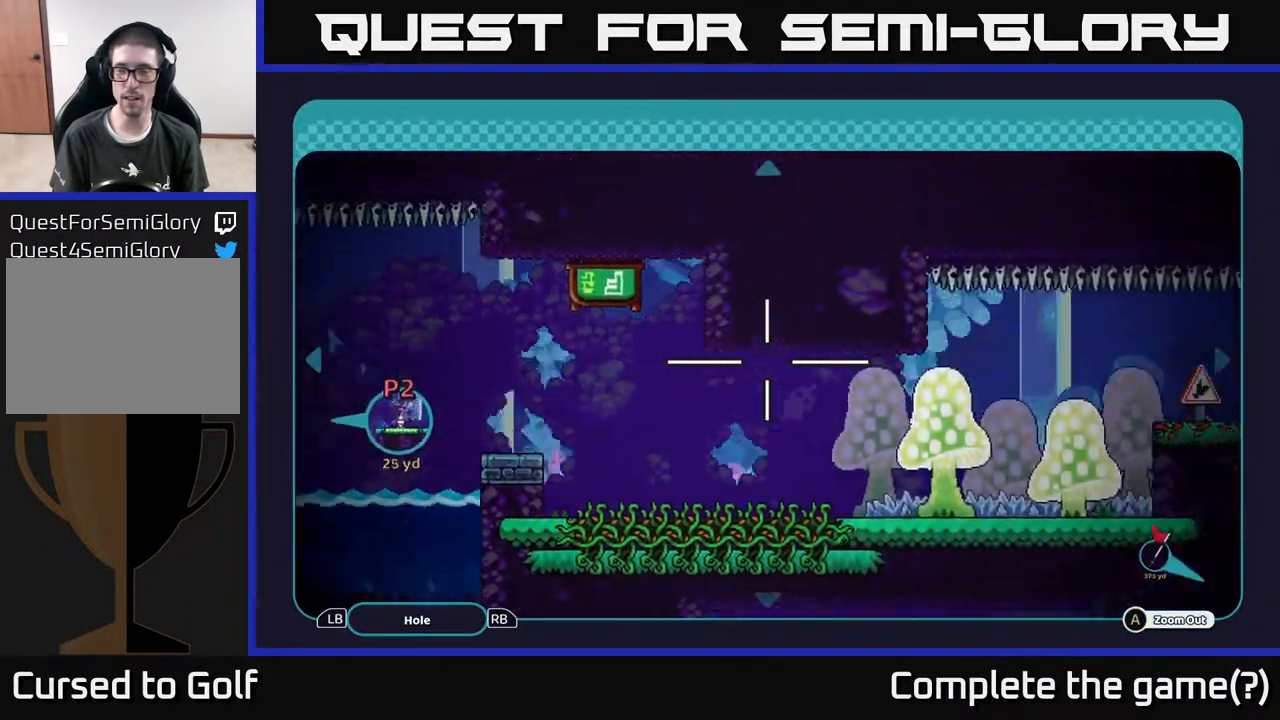
{"buttons": [], "left_stick": "right", "right_stick": "center", "events": [[50, "left_stick", "up-right"], [183, "left_stick", "right"]]}
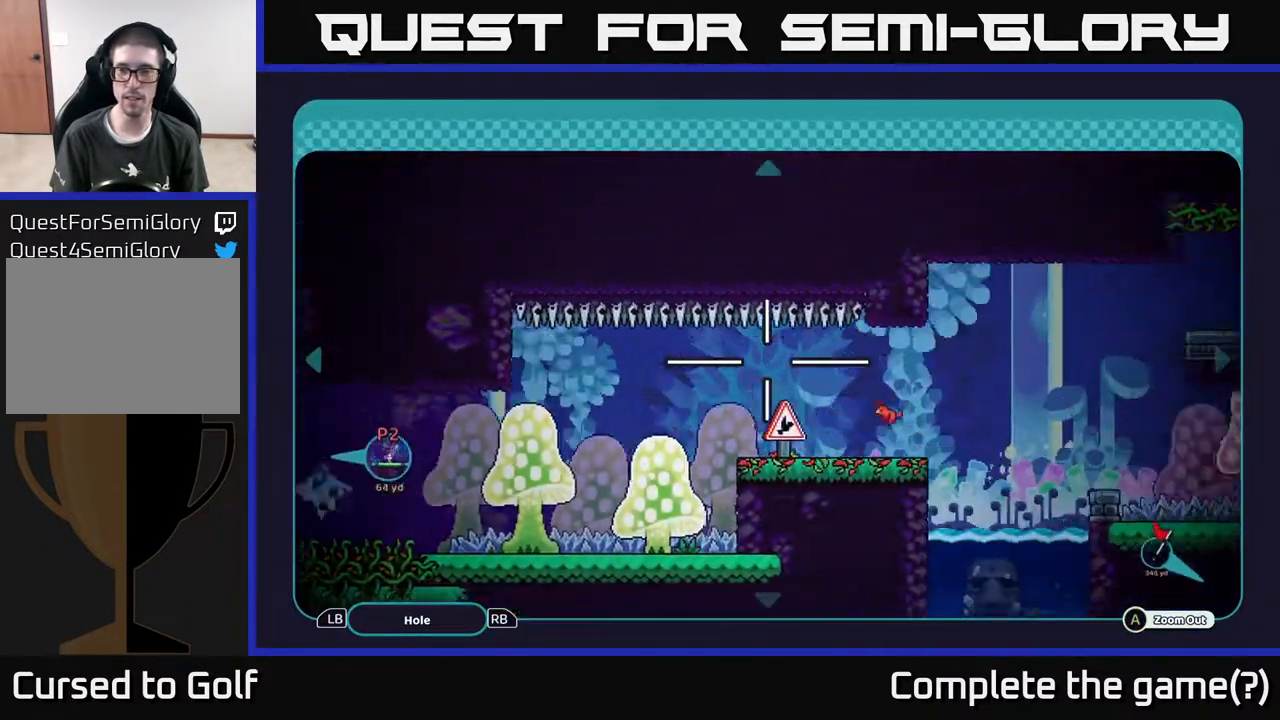
{"buttons": [], "left_stick": "center", "right_stick": "center", "events": [[267, "left_stick", "center"]]}
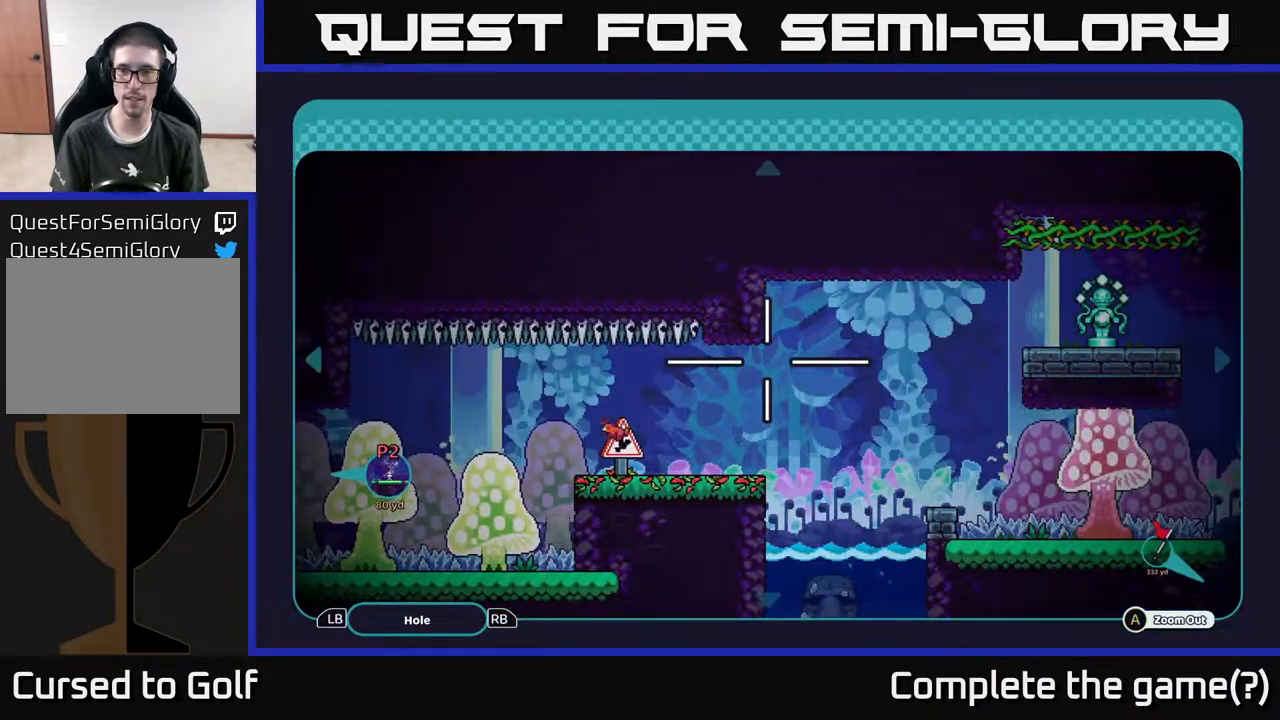
{"buttons": [], "left_stick": "center", "right_stick": "center", "events": []}
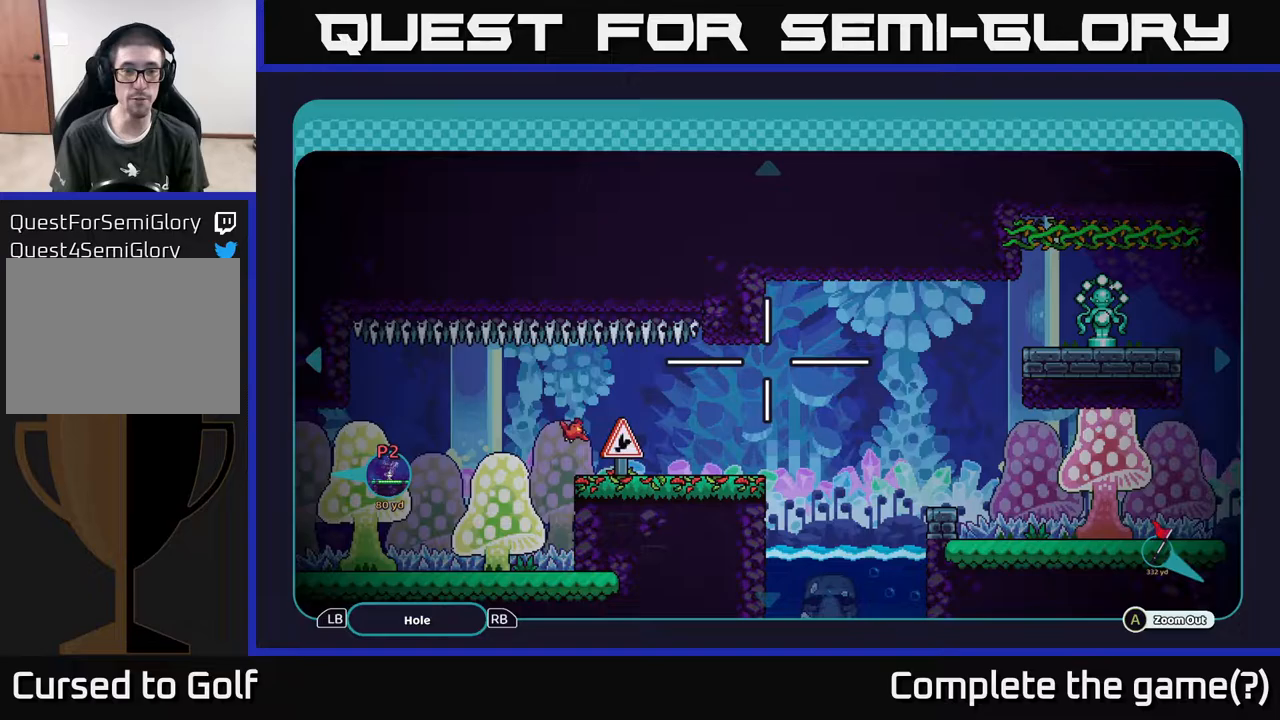
{"buttons": [], "left_stick": "right", "right_stick": "center", "events": [[217, "left_stick", "right"]]}
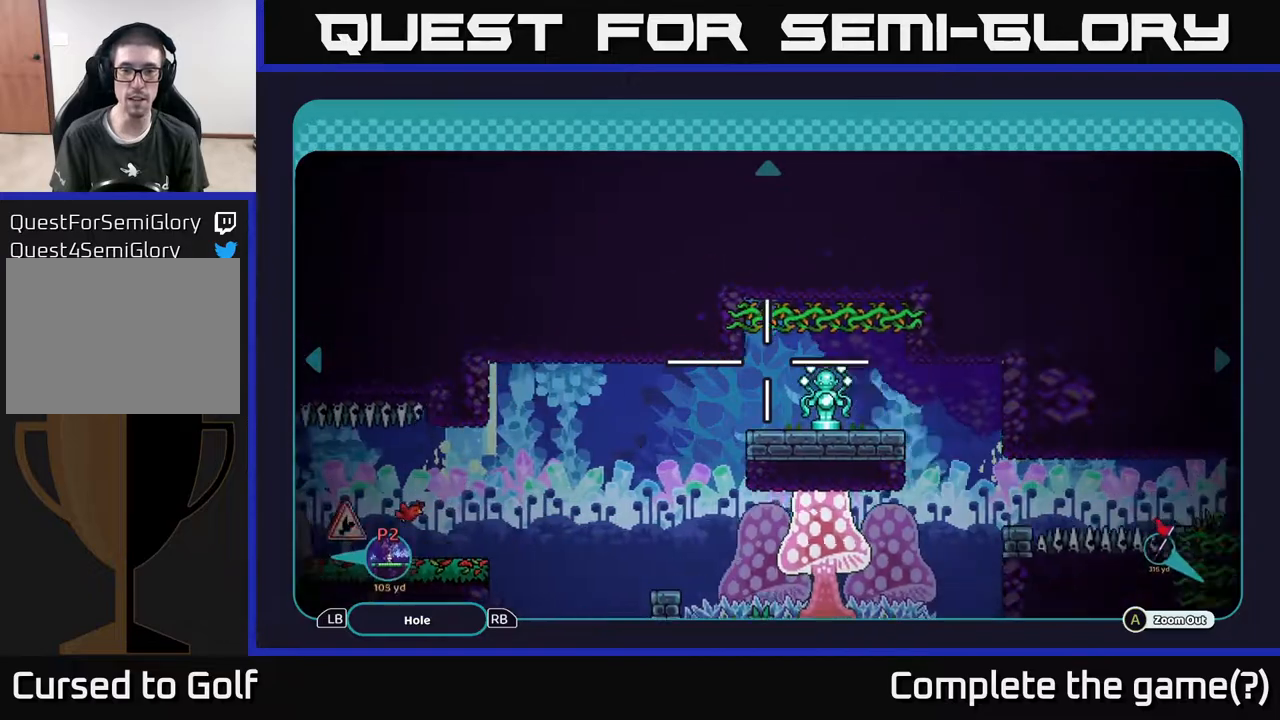
{"buttons": [], "left_stick": "up-right", "right_stick": "center", "events": [[217, "left_stick", "center"], [300, "left_stick", "down"], [450, "left_stick", "up-right"]]}
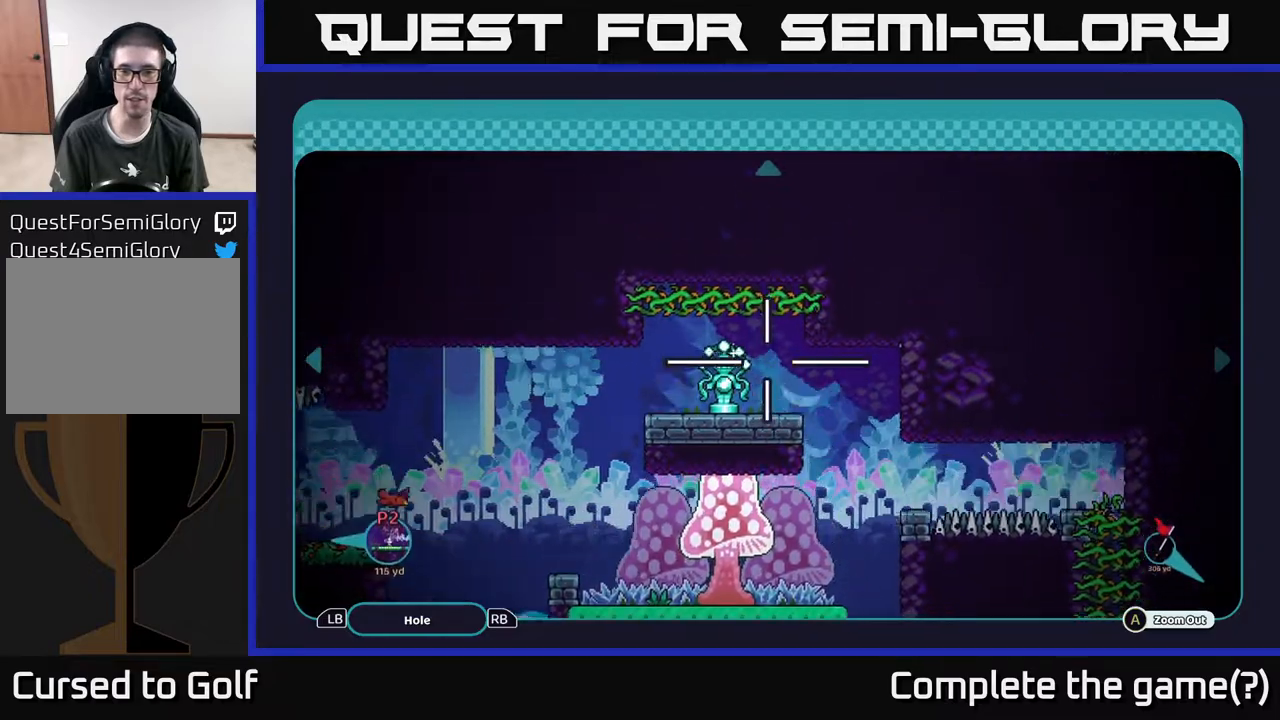
{"buttons": [], "left_stick": "right", "right_stick": "center", "events": [[117, "left_stick", "down-left"], [183, "left_stick", "down-right"], [283, "left_stick", "up-left"], [383, "left_stick", "down-right"], [433, "left_stick", "right"]]}
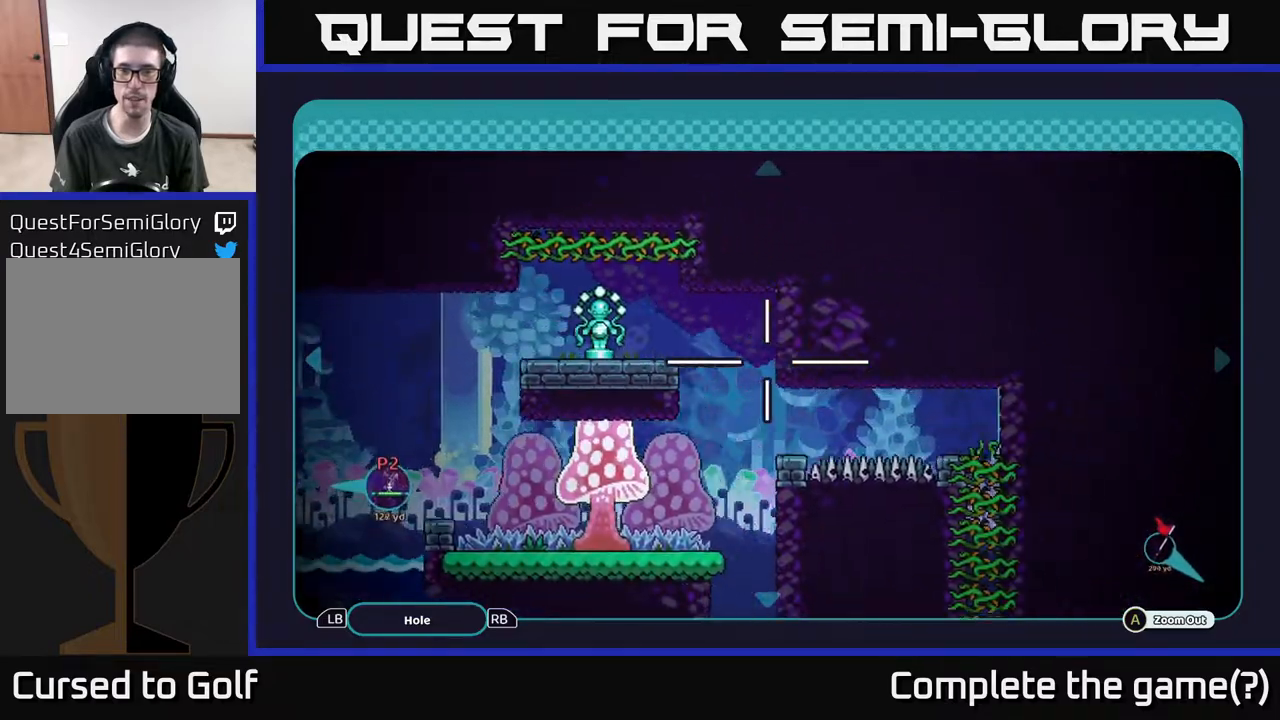
{"buttons": [], "left_stick": "left", "right_stick": "center", "events": [[83, "left_stick", "left"]]}
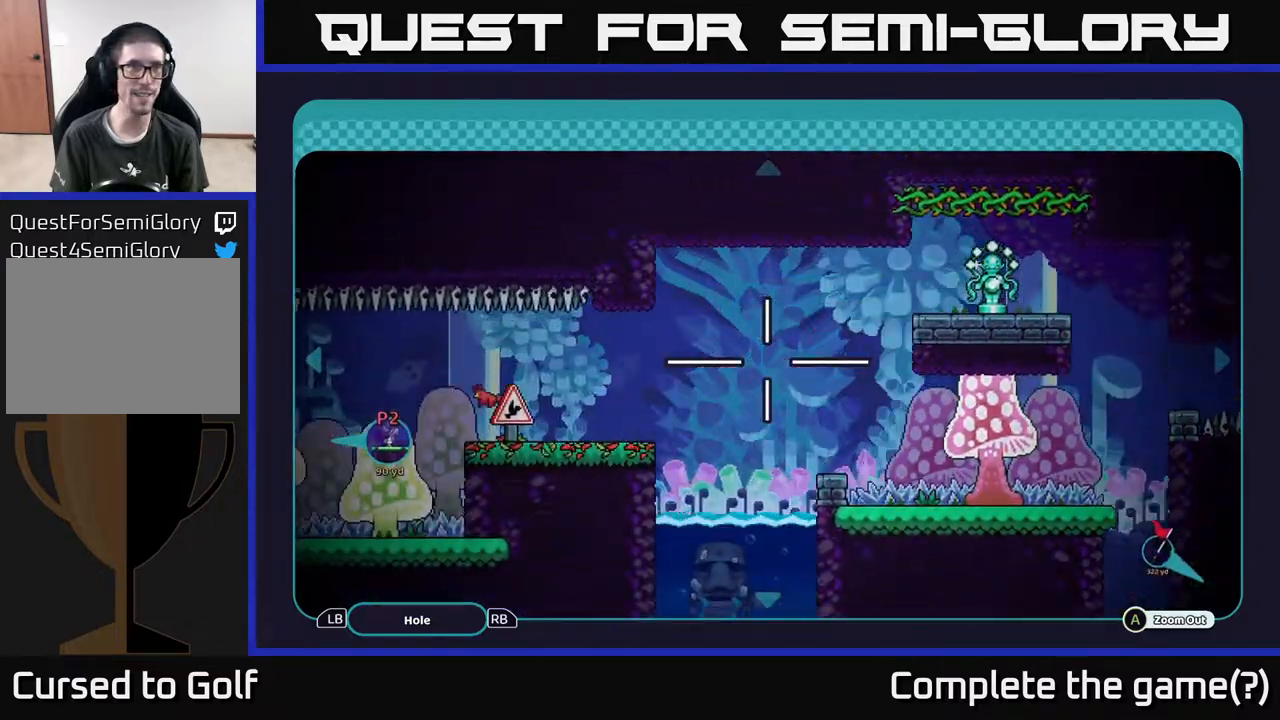
{"buttons": [], "left_stick": "center", "right_stick": "center", "events": [[233, "left_stick", "center"], [333, "B", "down"], [450, "B", "up"]]}
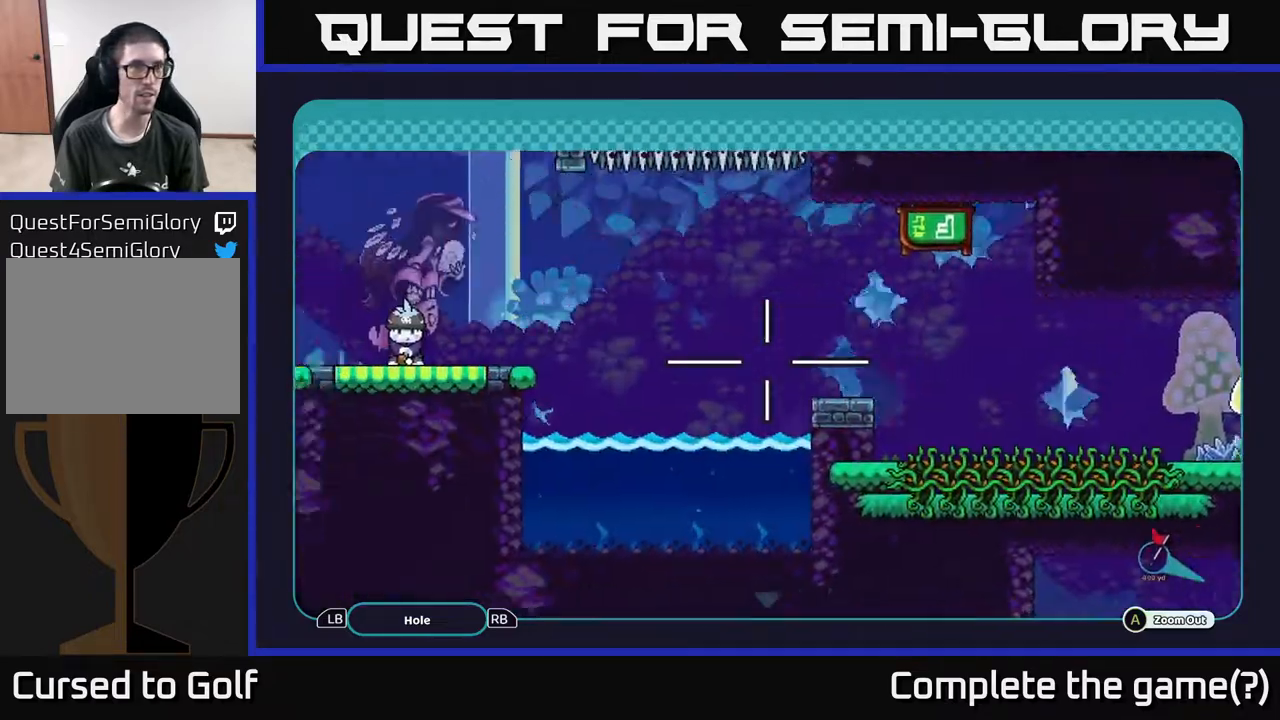
{"buttons": [], "left_stick": "center", "right_stick": "center", "events": []}
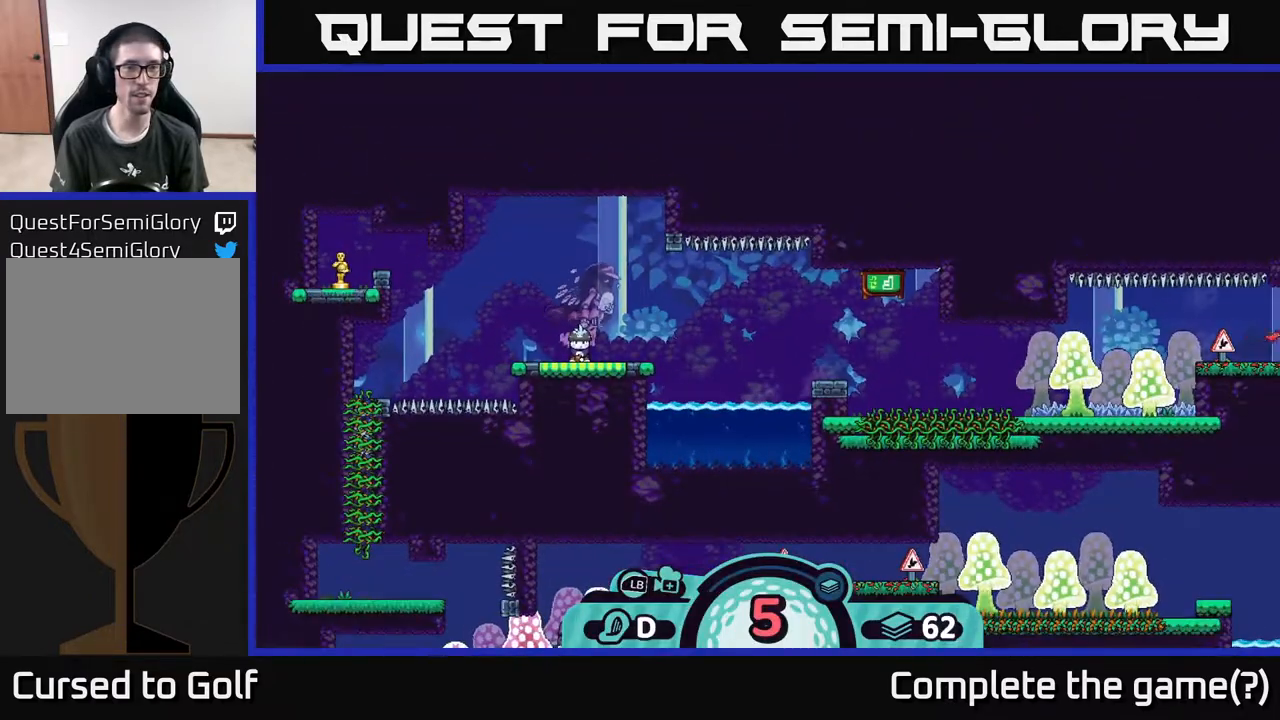
{"buttons": [], "left_stick": "center", "right_stick": "center", "events": [[17, "left_stick", "right"], [267, "left_stick", "center"]]}
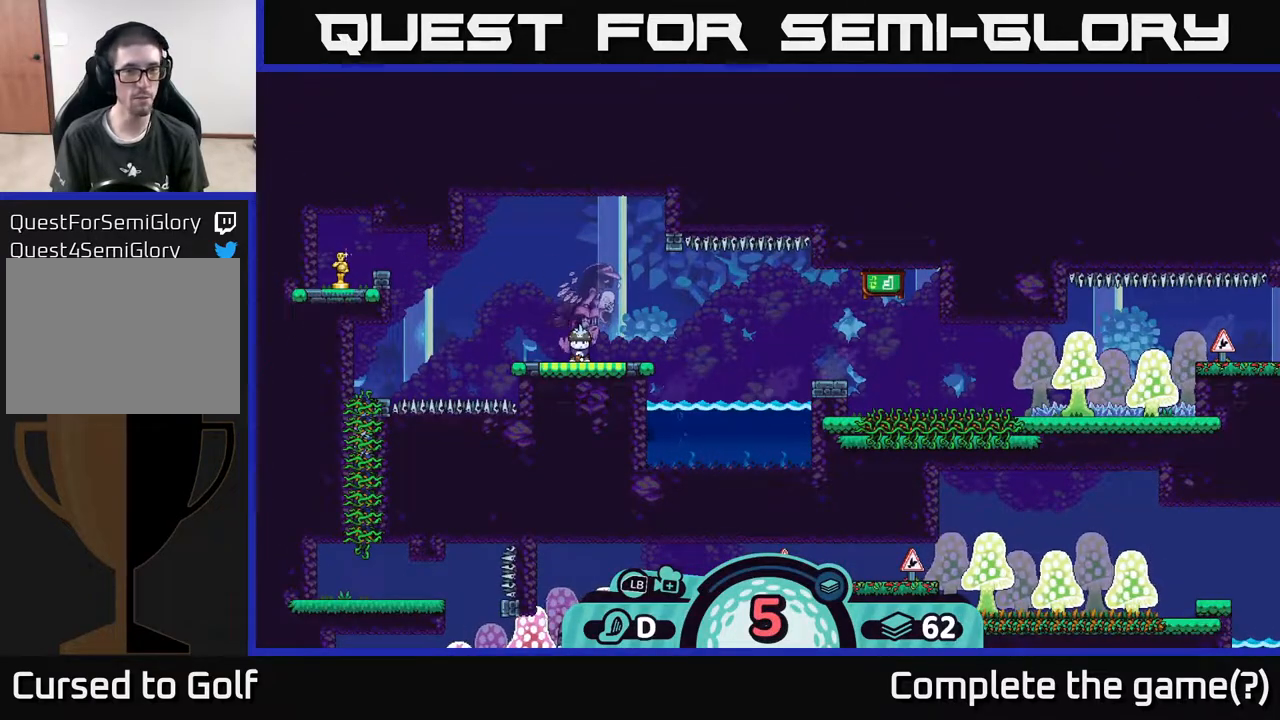
{"buttons": [], "left_stick": "center", "right_stick": "center", "events": [[50, "X", "down"], [117, "X", "up"]]}
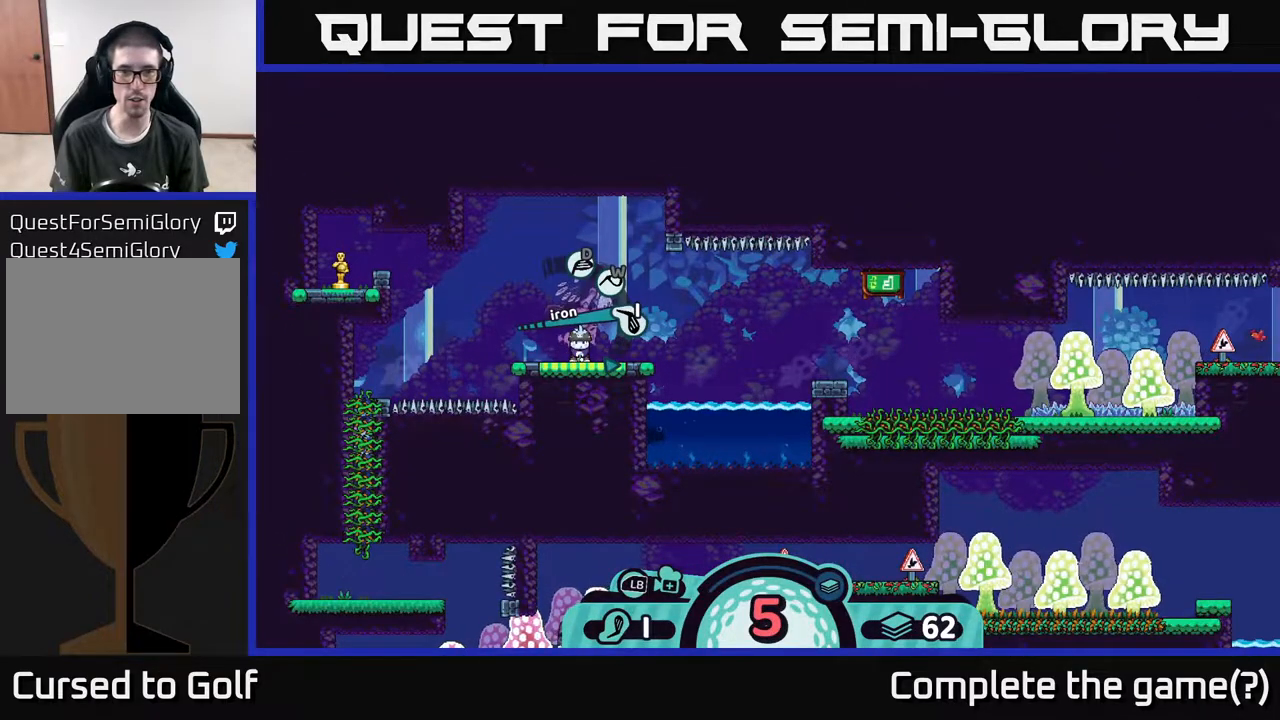
{"buttons": [], "left_stick": "center", "right_stick": "center", "events": [[350, "left_stick", "right"], [483, "left_stick", "center"]]}
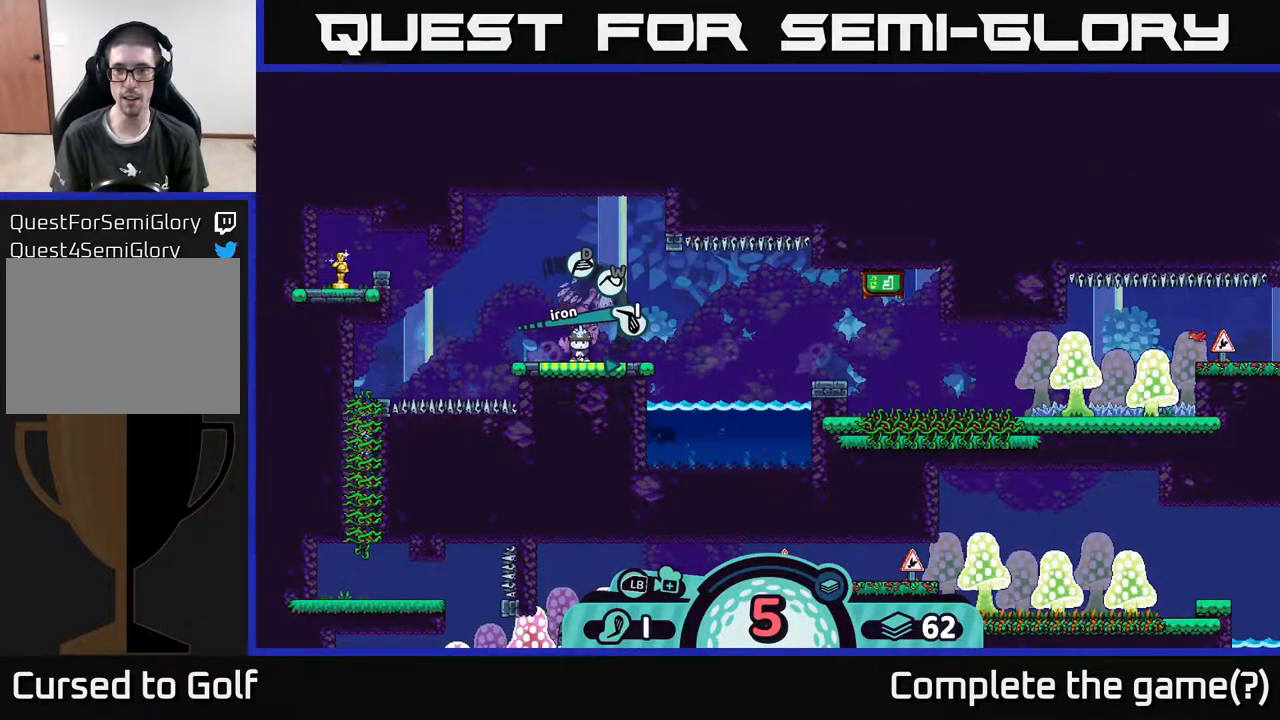
{"buttons": [], "left_stick": "center", "right_stick": "center", "events": []}
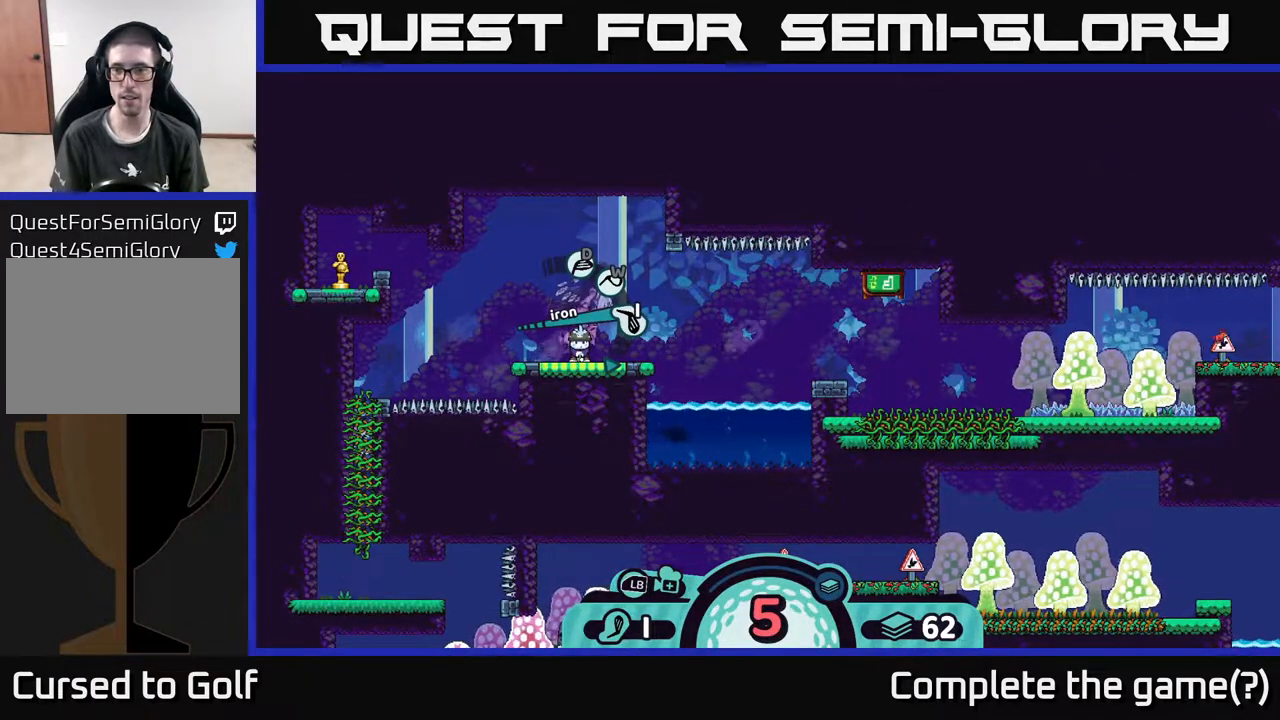
{"buttons": [], "left_stick": "center", "right_stick": "center", "events": []}
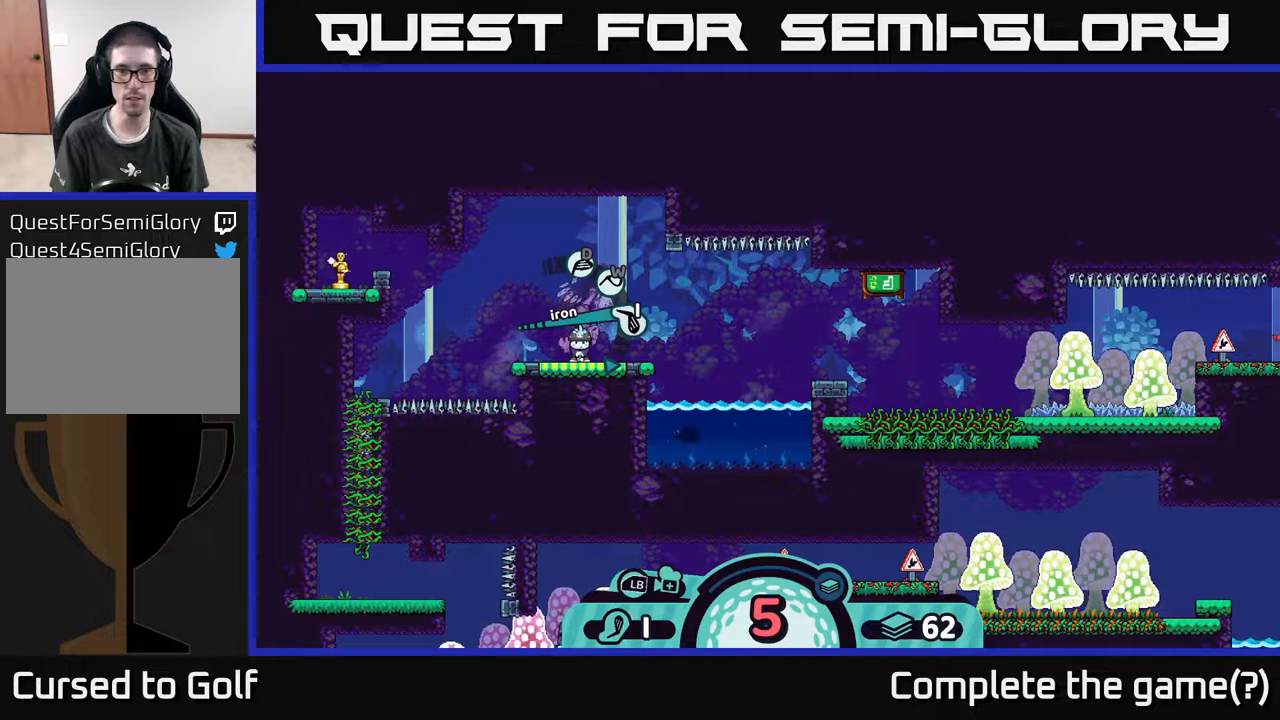
{"buttons": [], "left_stick": "center", "right_stick": "center", "events": []}
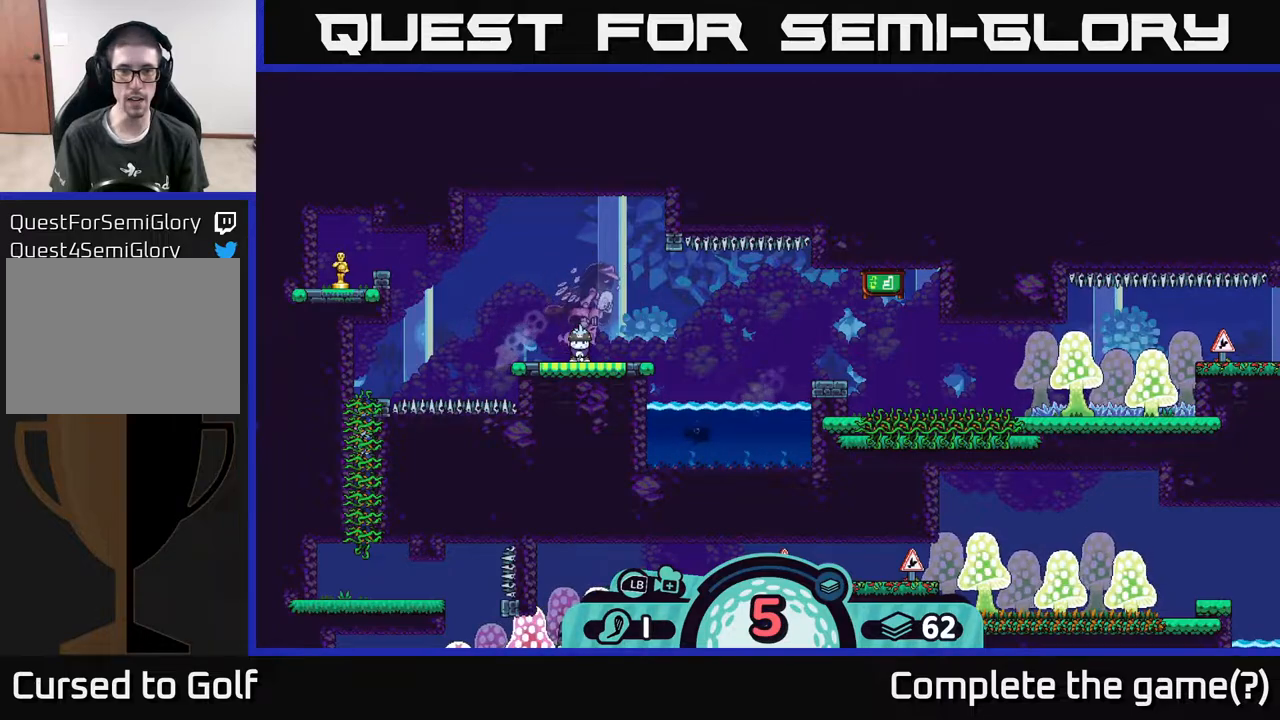
{"buttons": [], "left_stick": "center", "right_stick": "center", "events": []}
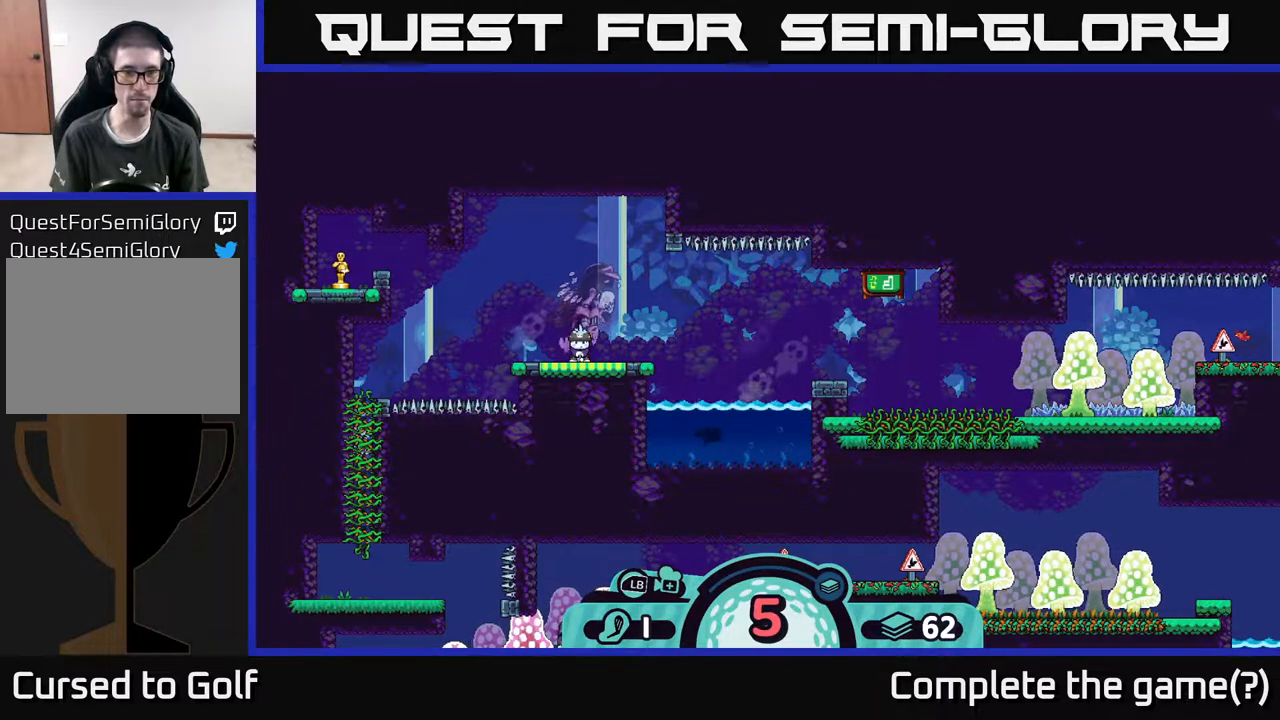
{"buttons": [], "left_stick": "center", "right_stick": "center", "events": []}
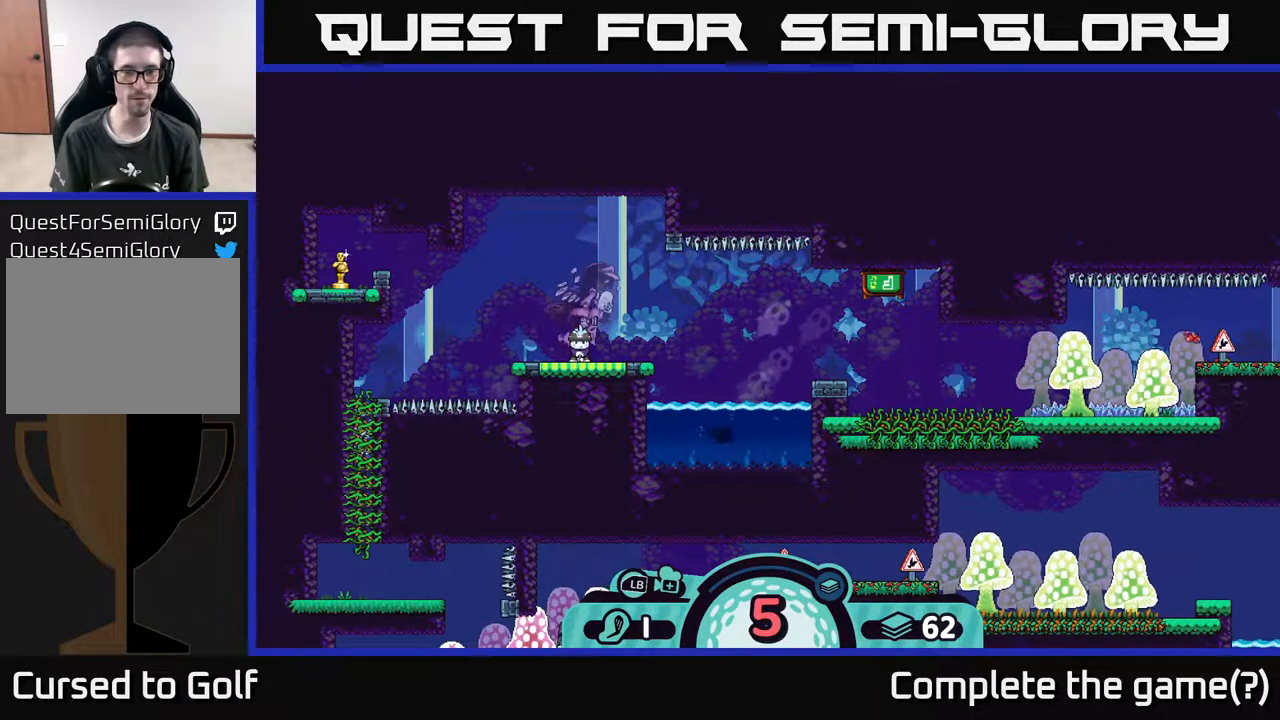
{"buttons": [], "left_stick": "center", "right_stick": "center", "events": []}
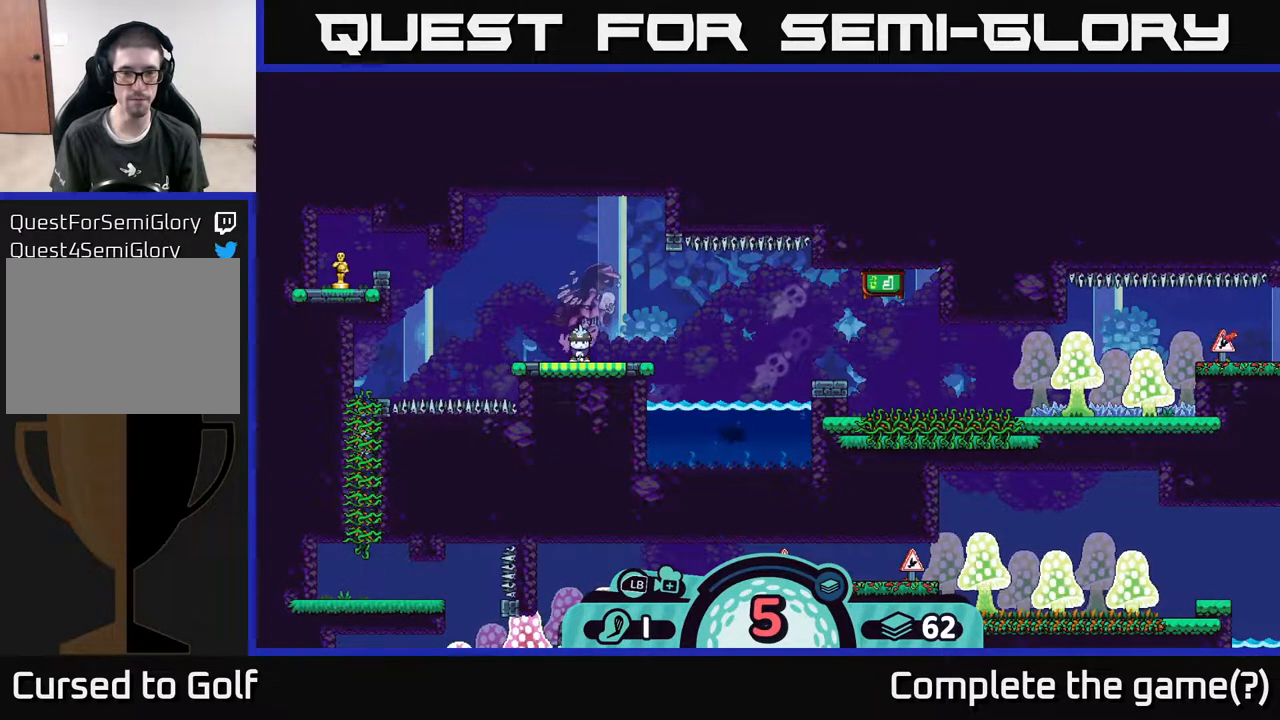
{"buttons": [], "left_stick": "center", "right_stick": "center", "events": []}